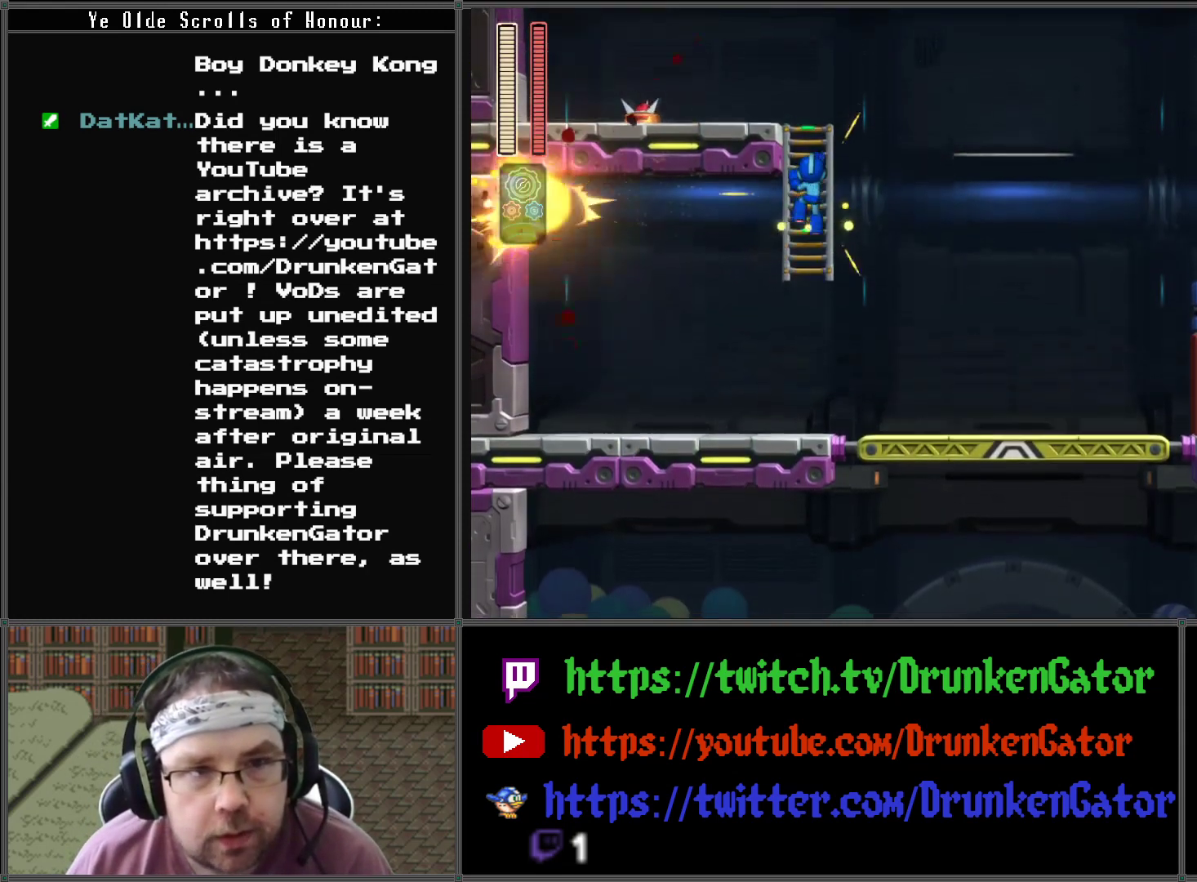
Gameplay with a controller (Xbox layout); each line is a JSON object with the inputs held at the frame after it. "events" lists button and stick changes between this image and that frame as [ms after this image, input, new state], when the widget could be followed in between.
{"buttons": ["X", "DPAD_LEFT"], "left_stick": "center", "right_stick": "center", "events": [[367, "DPAD_LEFT", "down"], [400, "DPAD_UP", "up"], [433, "X", "down"]]}
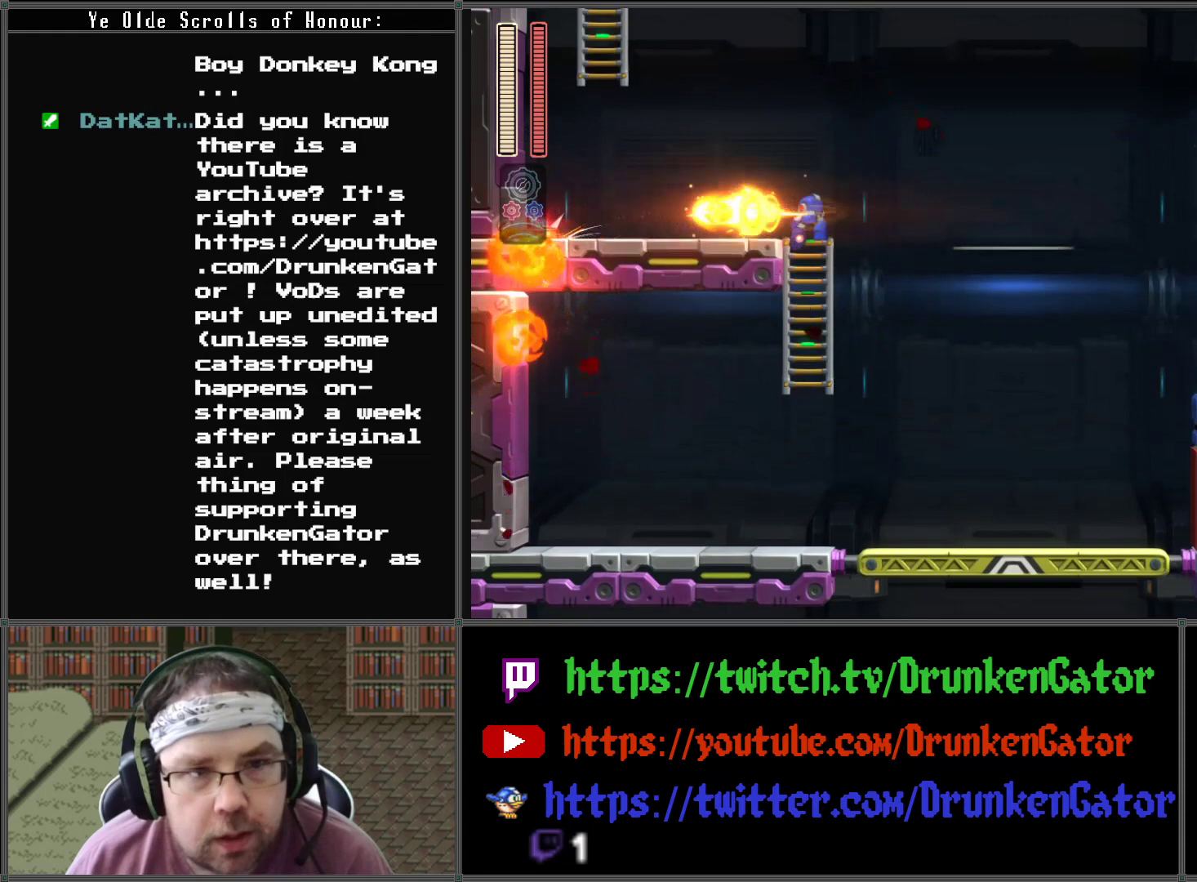
{"buttons": [], "left_stick": "center", "right_stick": "center", "events": [[100, "X", "up"], [200, "DPAD_LEFT", "up"], [400, "DPAD_RIGHT", "down"], [500, "DPAD_RIGHT", "up"]]}
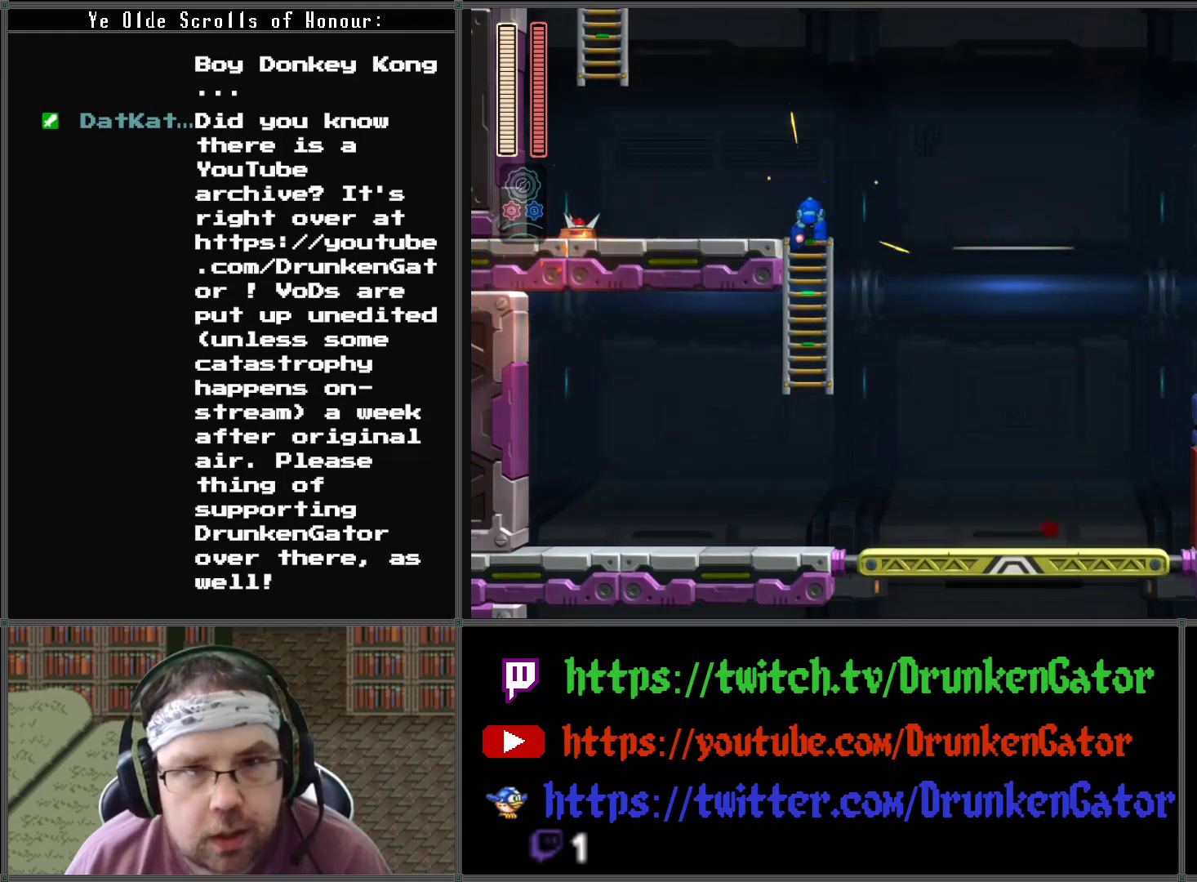
{"buttons": ["DPAD_UP"], "left_stick": "center", "right_stick": "center", "events": [[33, "A", "down"], [200, "A", "up"], [267, "X", "down"], [433, "X", "up"], [467, "DPAD_UP", "down"]]}
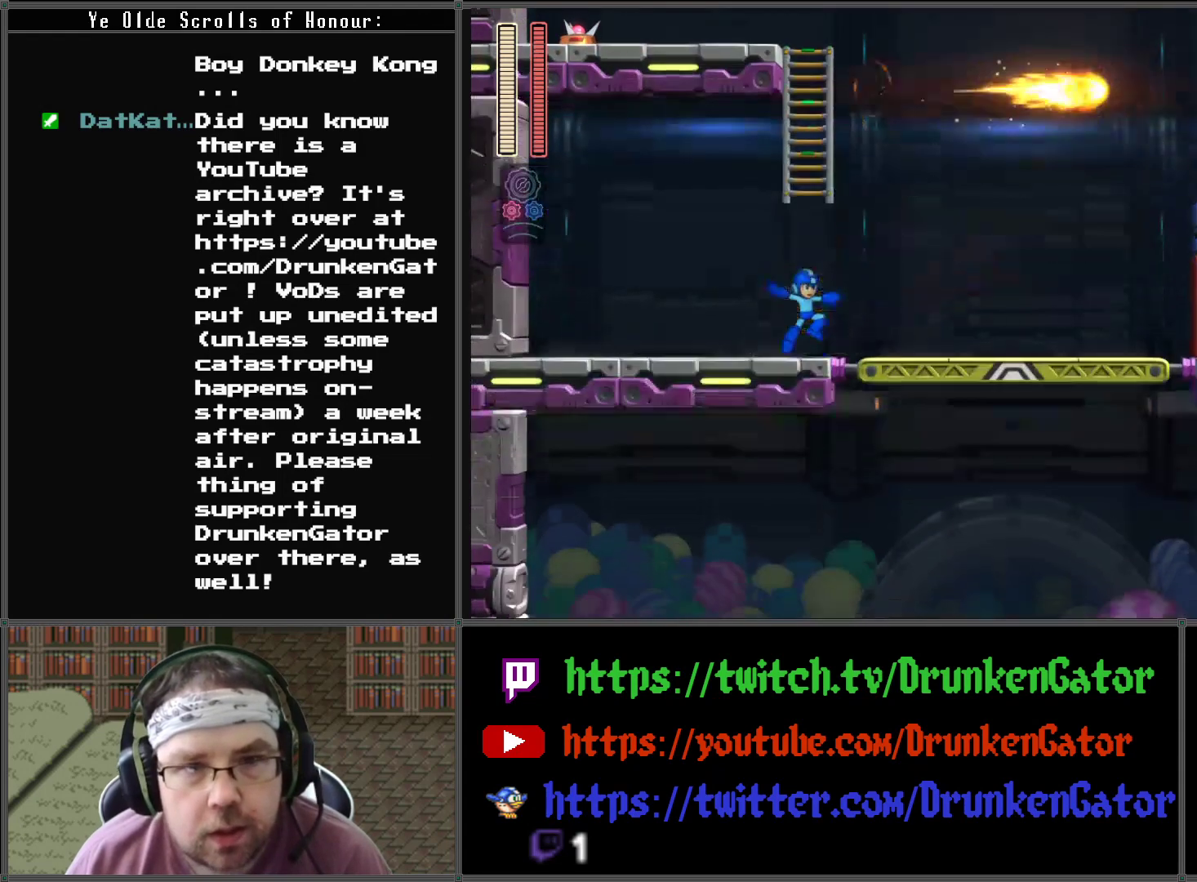
{"buttons": ["A", "DPAD_UP"], "left_stick": "center", "right_stick": "center", "events": [[267, "A", "down"]]}
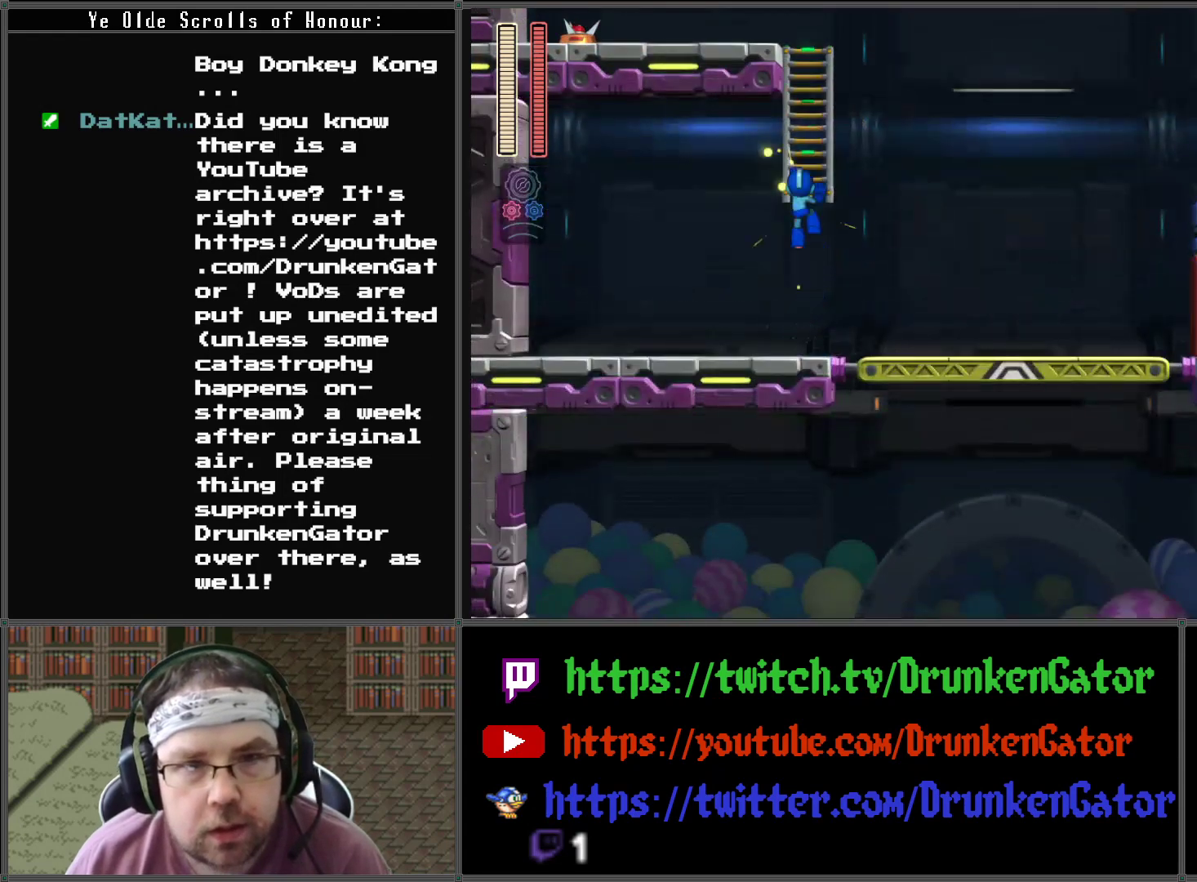
{"buttons": ["DPAD_UP"], "left_stick": "center", "right_stick": "center", "events": [[100, "A", "up"]]}
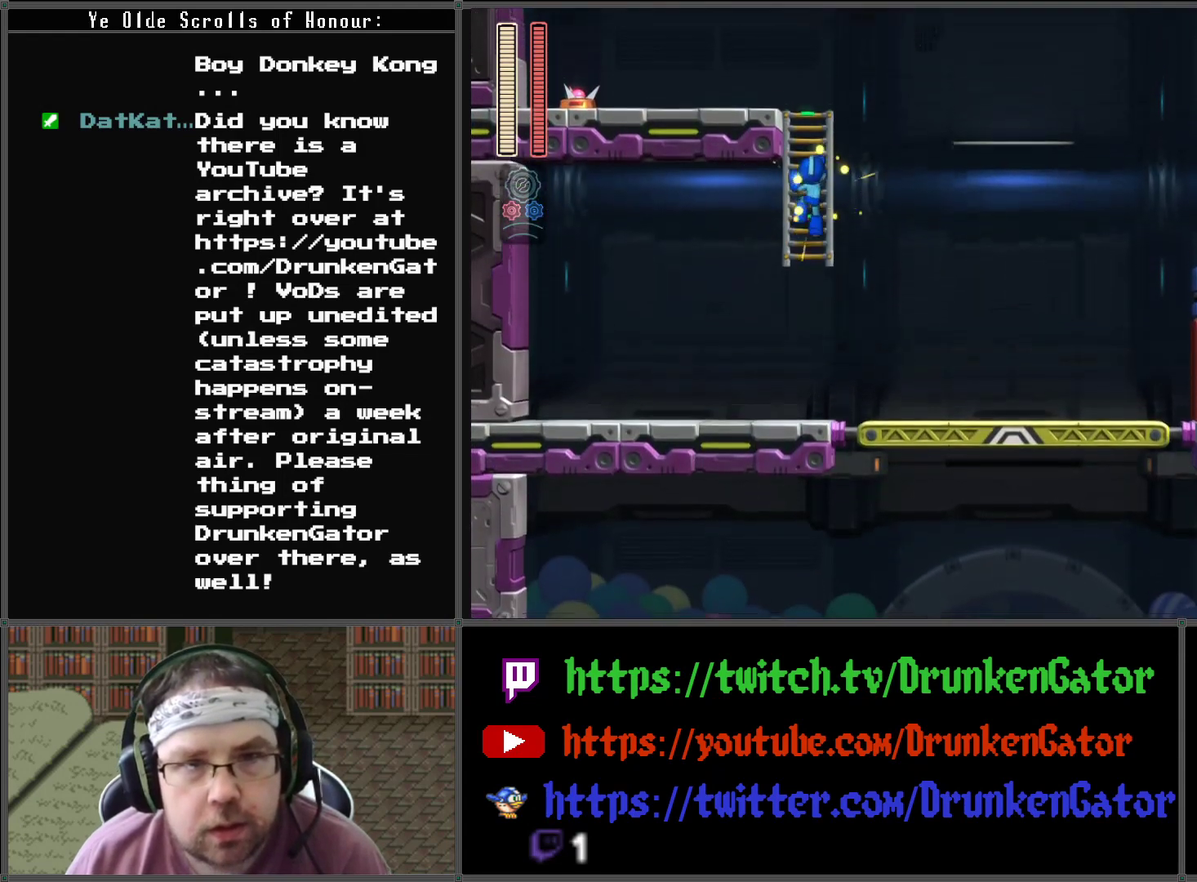
{"buttons": ["X", "DPAD_RIGHT"], "left_stick": "center", "right_stick": "center", "events": [[367, "DPAD_RIGHT", "down"], [400, "DPAD_UP", "up"], [400, "X", "down"]]}
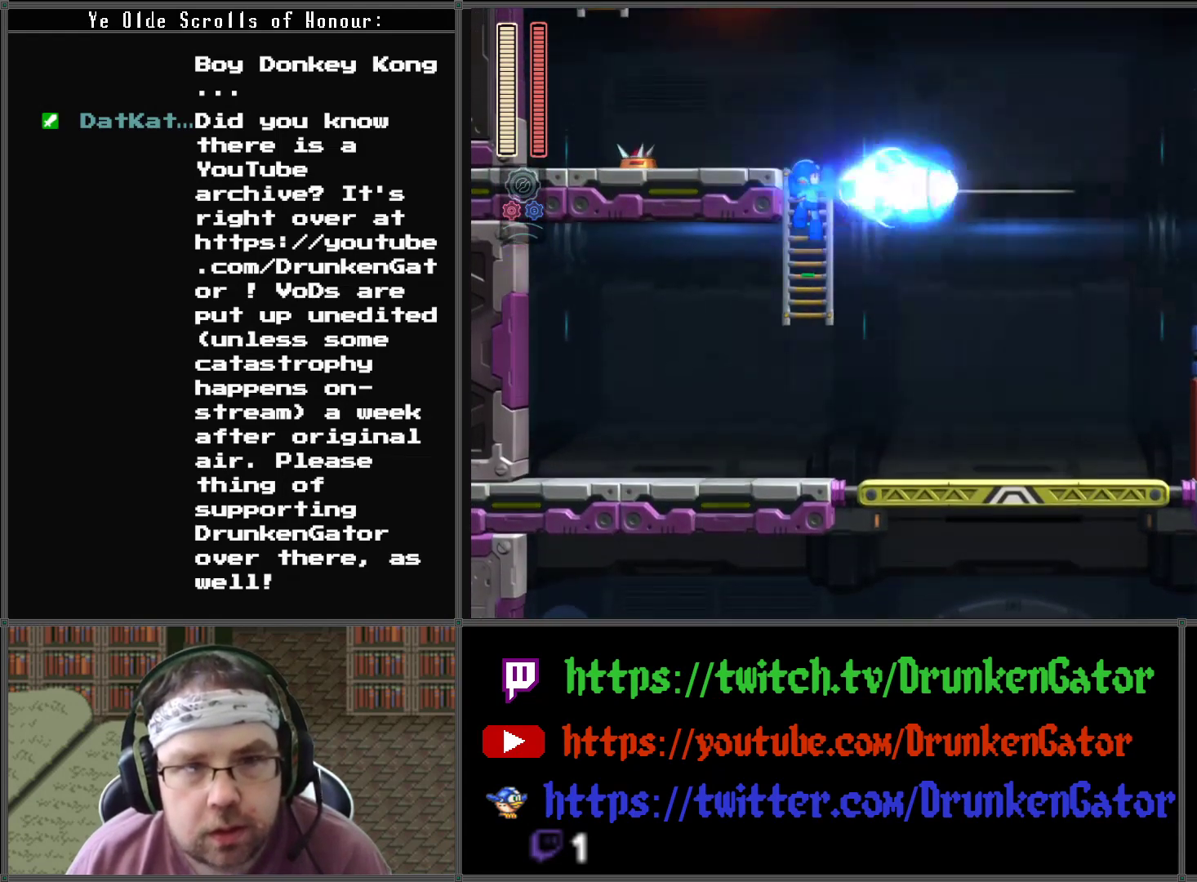
{"buttons": ["DPAD_DOWN"], "left_stick": "center", "right_stick": "center", "events": [[33, "DPAD_RIGHT", "up"], [33, "X", "up"], [267, "DPAD_DOWN", "down"]]}
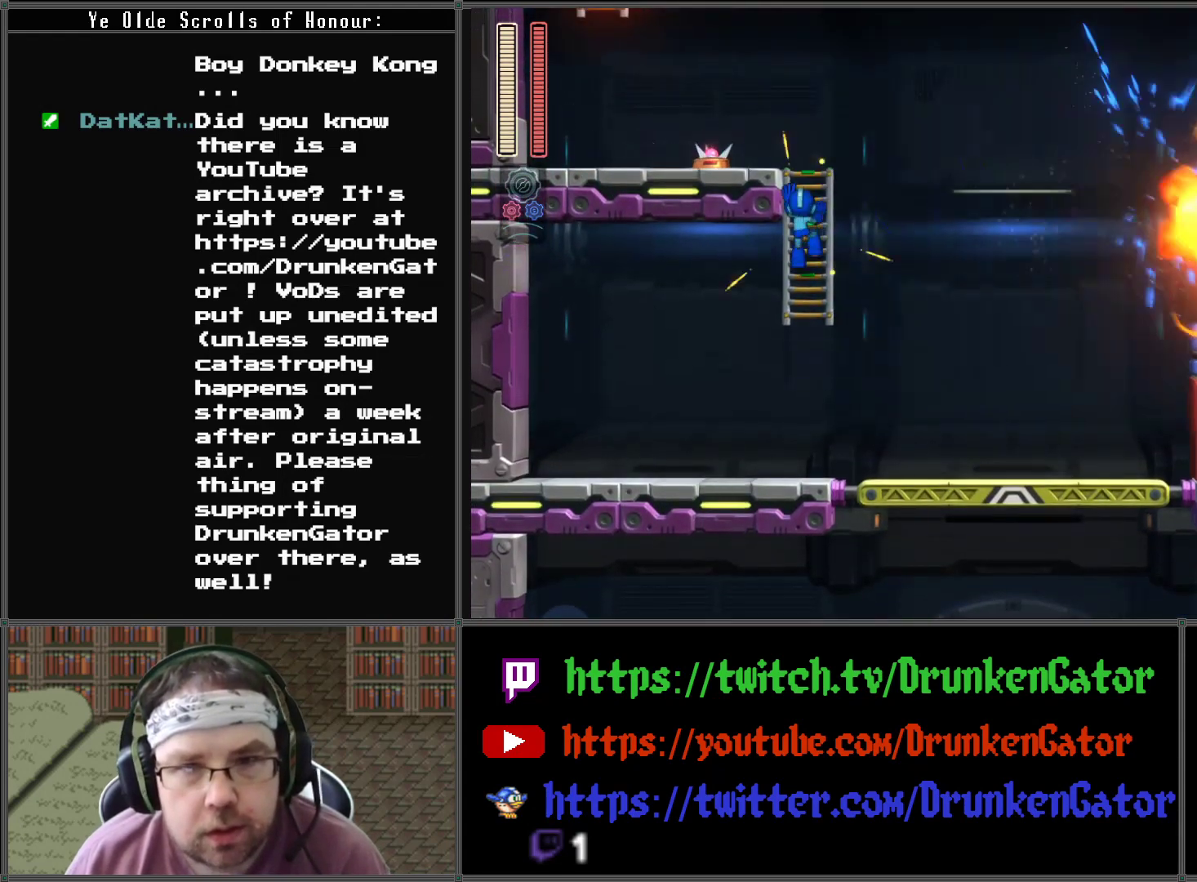
{"buttons": [], "left_stick": "center", "right_stick": "center", "events": [[200, "DPAD_DOWN", "up"]]}
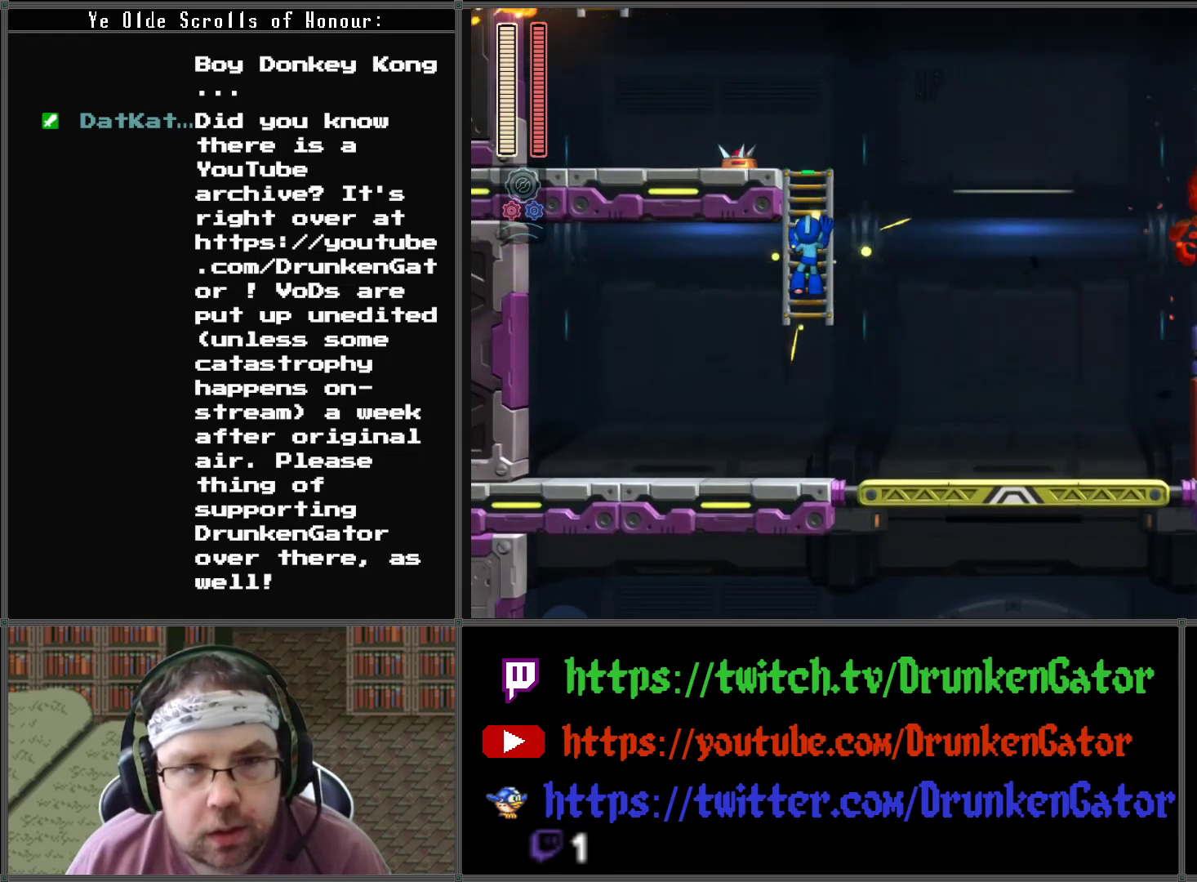
{"buttons": ["DPAD_UP"], "left_stick": "center", "right_stick": "center", "events": [[267, "DPAD_UP", "down"]]}
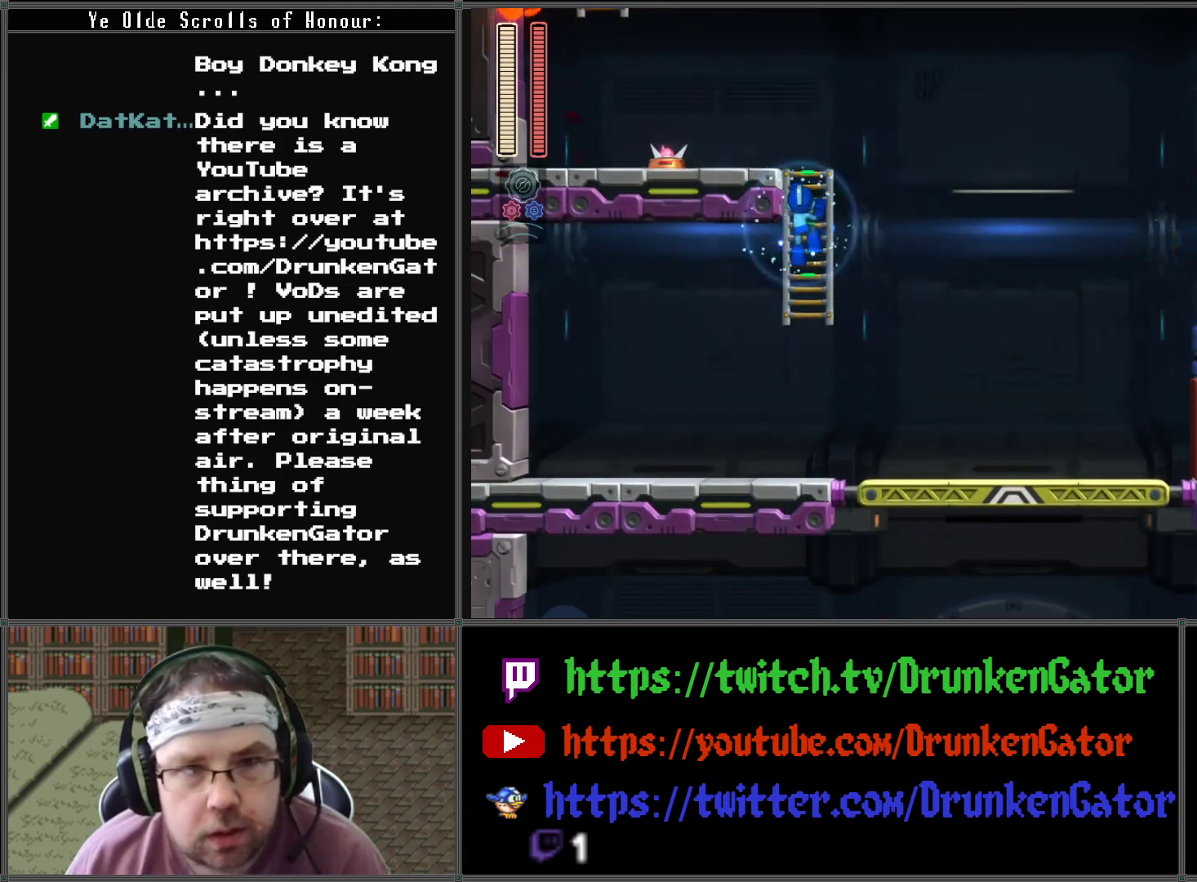
{"buttons": ["X", "DPAD_LEFT"], "left_stick": "center", "right_stick": "center", "events": [[400, "DPAD_LEFT", "down"], [467, "DPAD_UP", "up"], [467, "X", "down"]]}
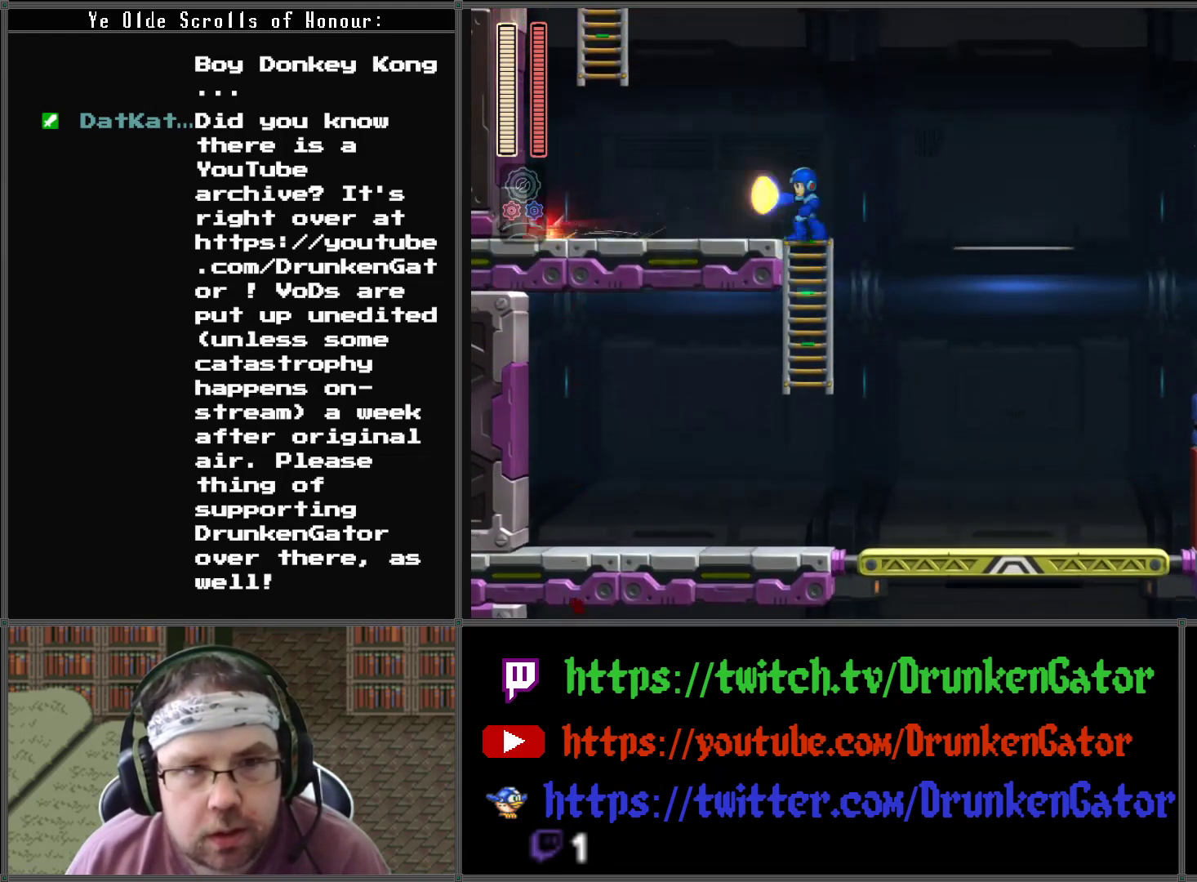
{"buttons": ["DPAD_LEFT"], "left_stick": "center", "right_stick": "center", "events": [[67, "DPAD_LEFT", "up"], [133, "X", "up"], [367, "DPAD_LEFT", "down"]]}
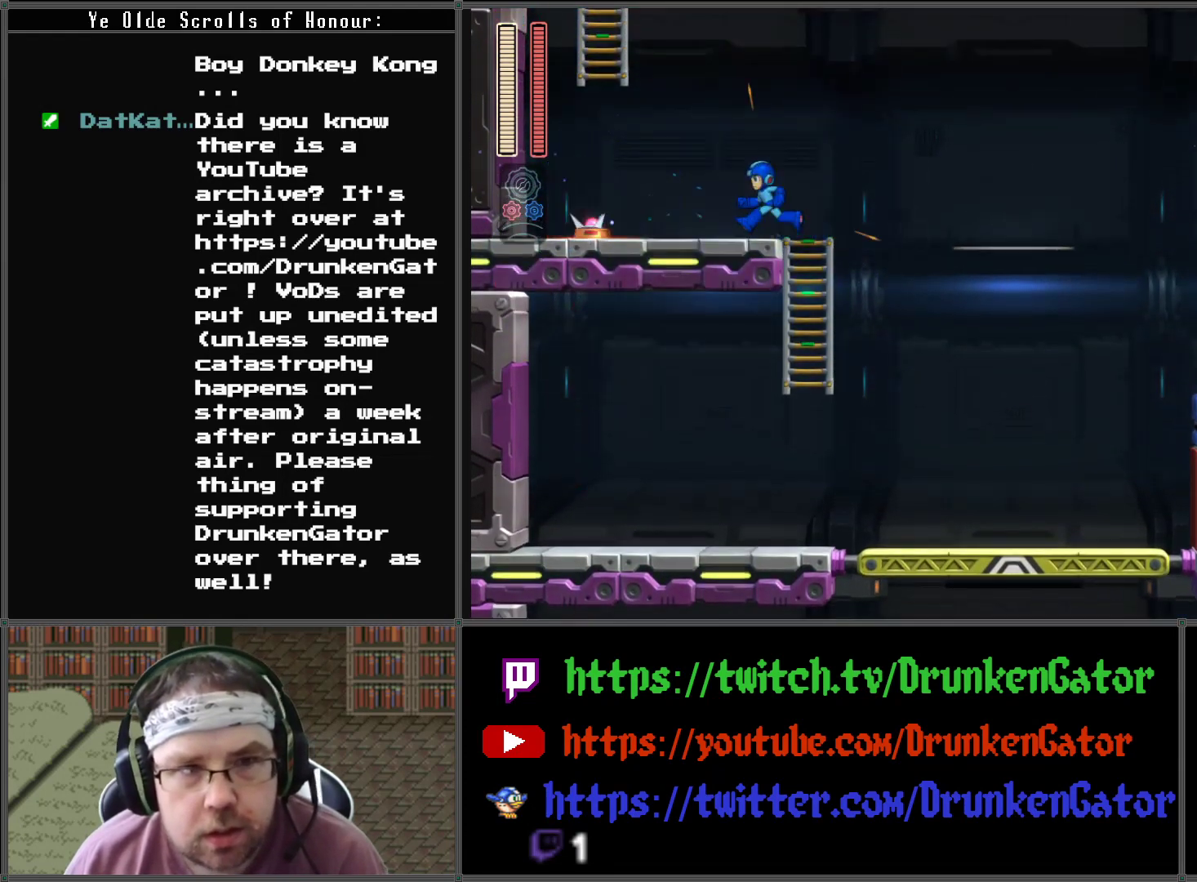
{"buttons": ["A", "DPAD_UP", "DPAD_LEFT"], "left_stick": "center", "right_stick": "center", "events": [[233, "A", "down"], [233, "DPAD_UP", "down"]]}
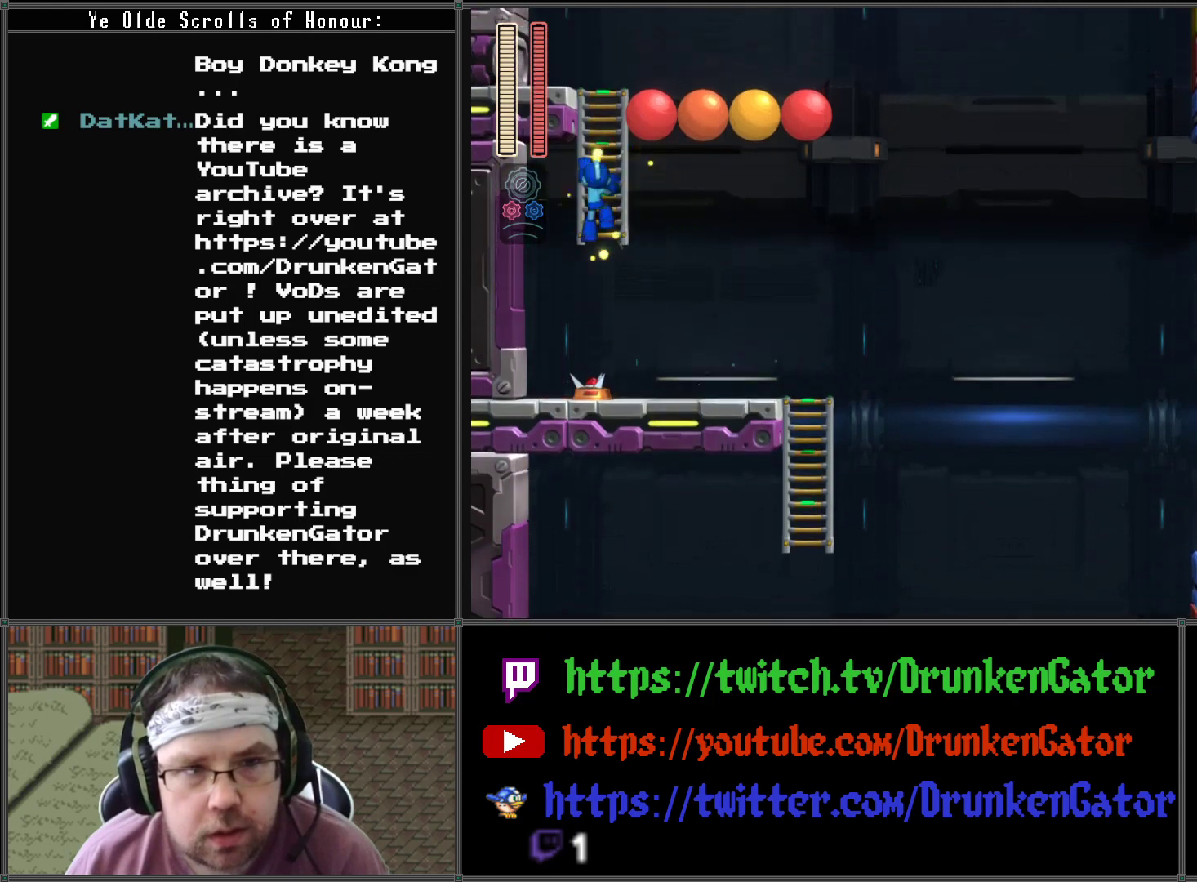
{"buttons": ["DPAD_UP"], "left_stick": "center", "right_stick": "center", "events": [[133, "DPAD_LEFT", "up"], [200, "A", "up"]]}
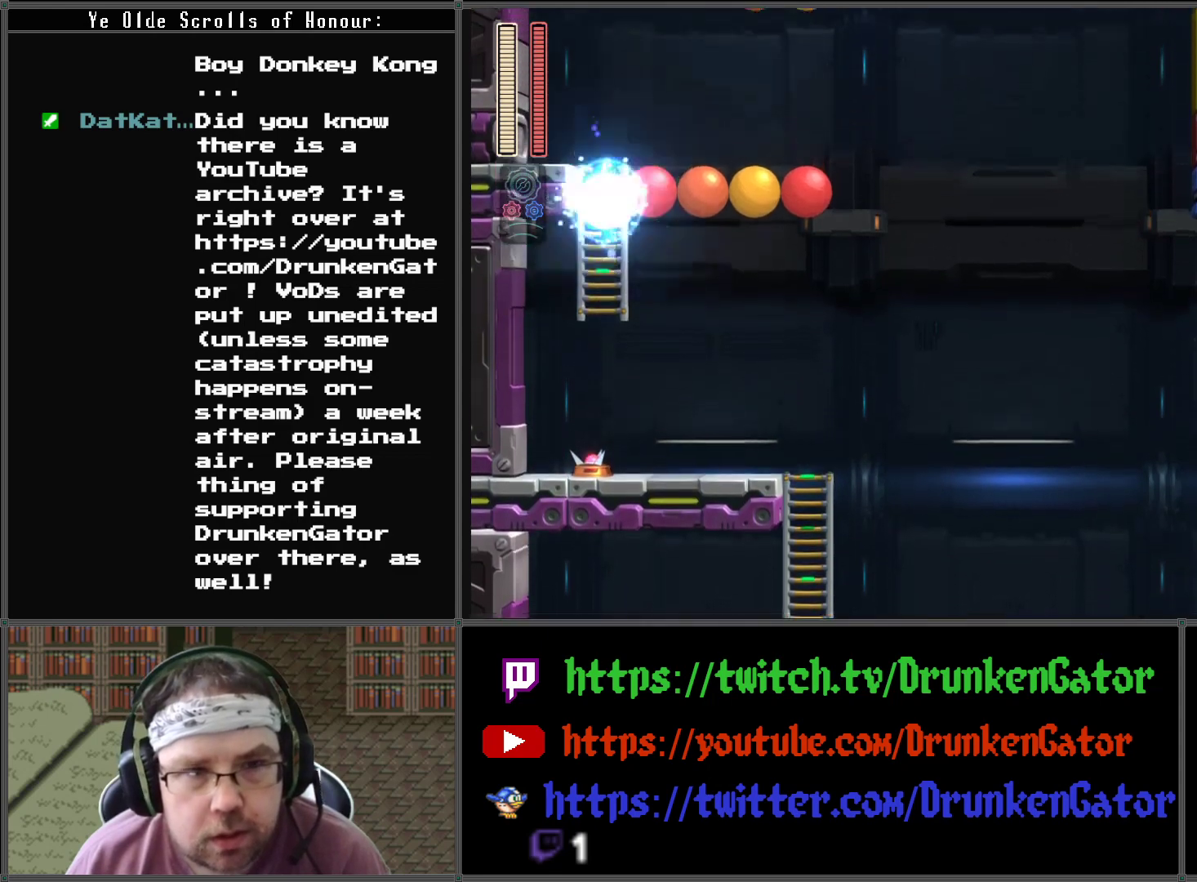
{"buttons": ["DPAD_RIGHT"], "left_stick": "center", "right_stick": "center", "events": [[367, "DPAD_RIGHT", "down"], [433, "DPAD_UP", "up"]]}
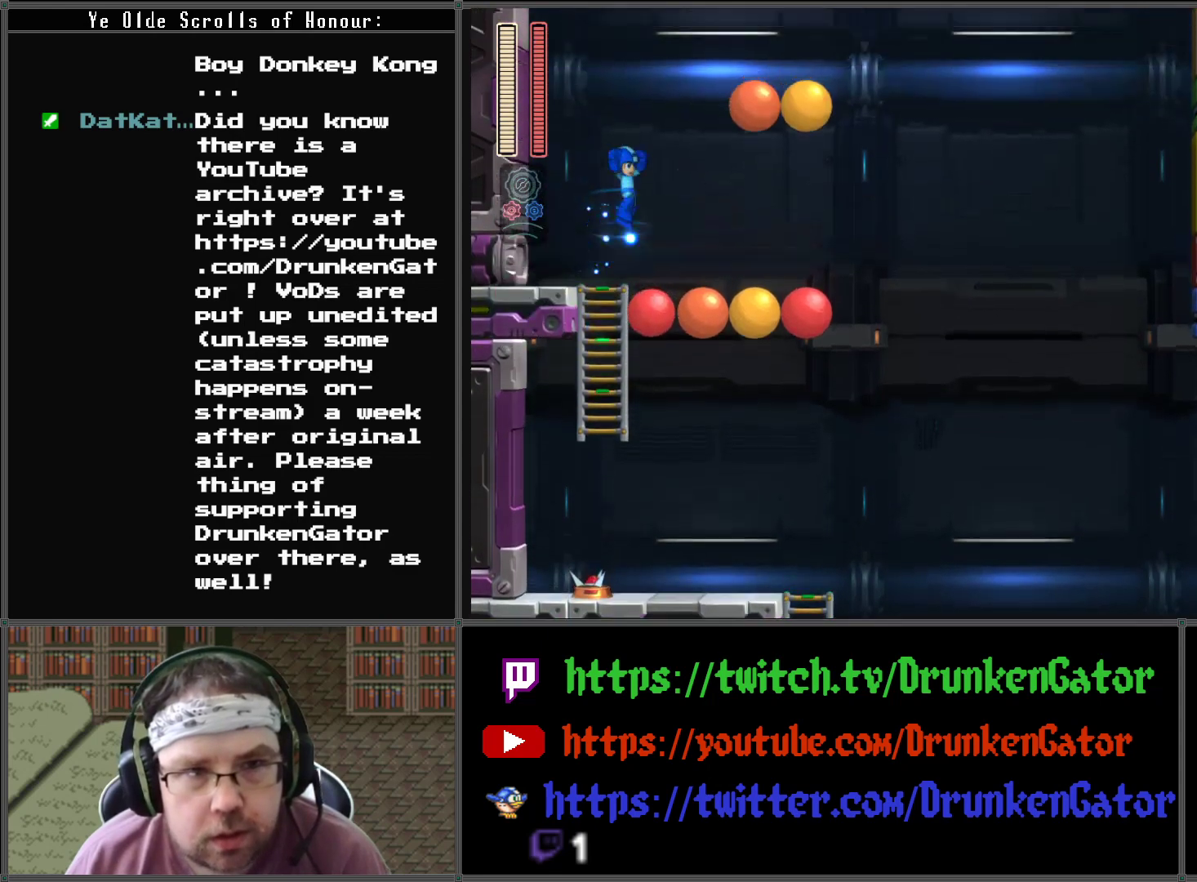
{"buttons": ["A"], "left_stick": "center", "right_stick": "center", "events": [[67, "A", "down"], [67, "DPAD_RIGHT", "up"], [200, "DPAD_RIGHT", "down"], [333, "DPAD_RIGHT", "up"]]}
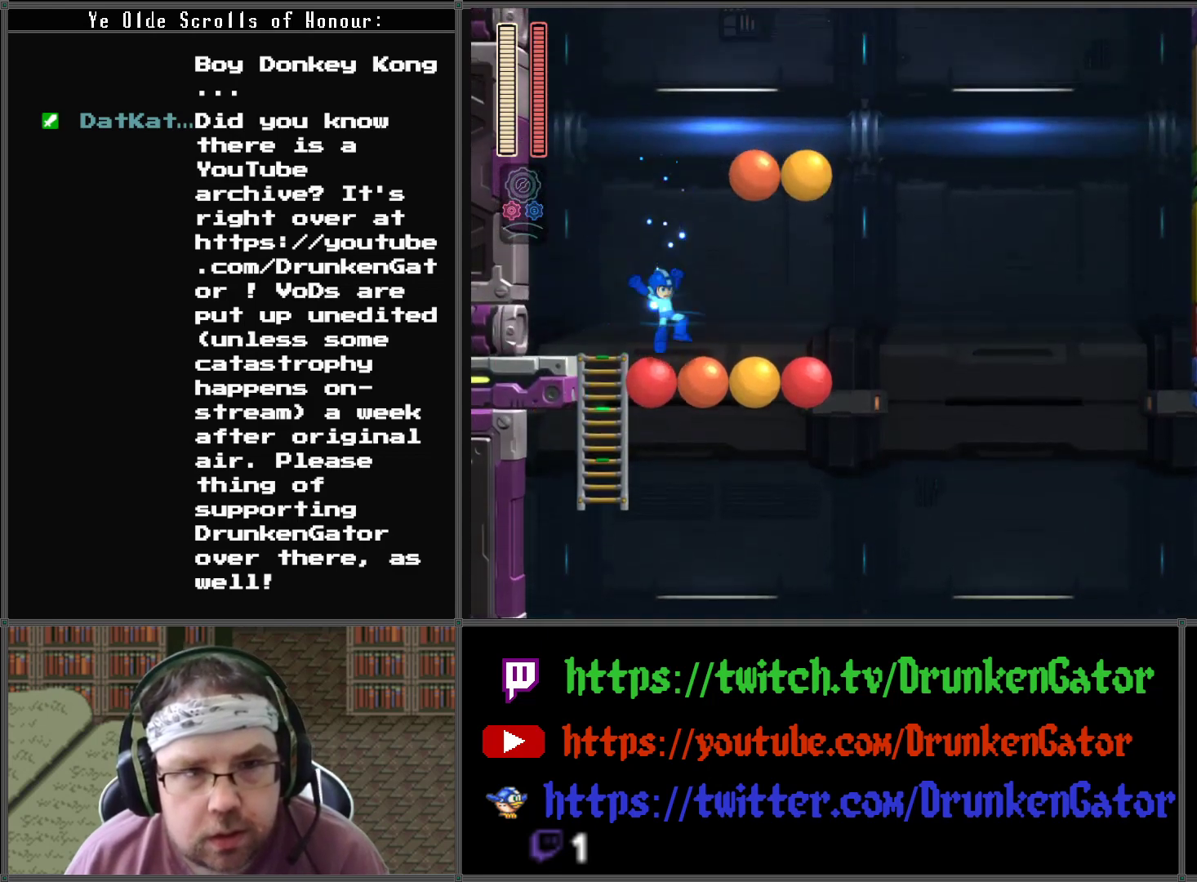
{"buttons": ["A"], "left_stick": "center", "right_stick": "center", "events": [[167, "DPAD_RIGHT", "down"], [500, "DPAD_RIGHT", "up"]]}
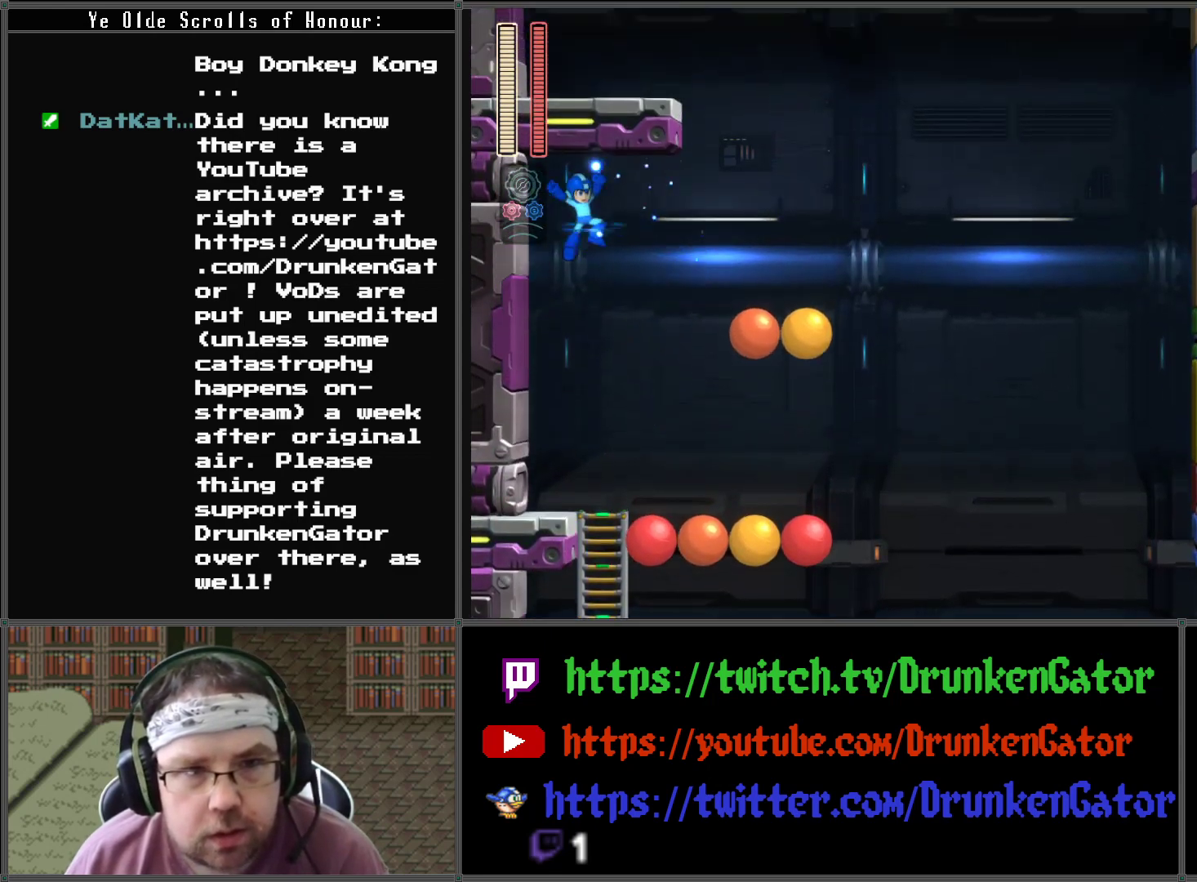
{"buttons": ["A"], "left_stick": "center", "right_stick": "center", "events": [[100, "DPAD_RIGHT", "down"], [233, "DPAD_RIGHT", "up"], [333, "DPAD_RIGHT", "down"], [467, "DPAD_RIGHT", "up"]]}
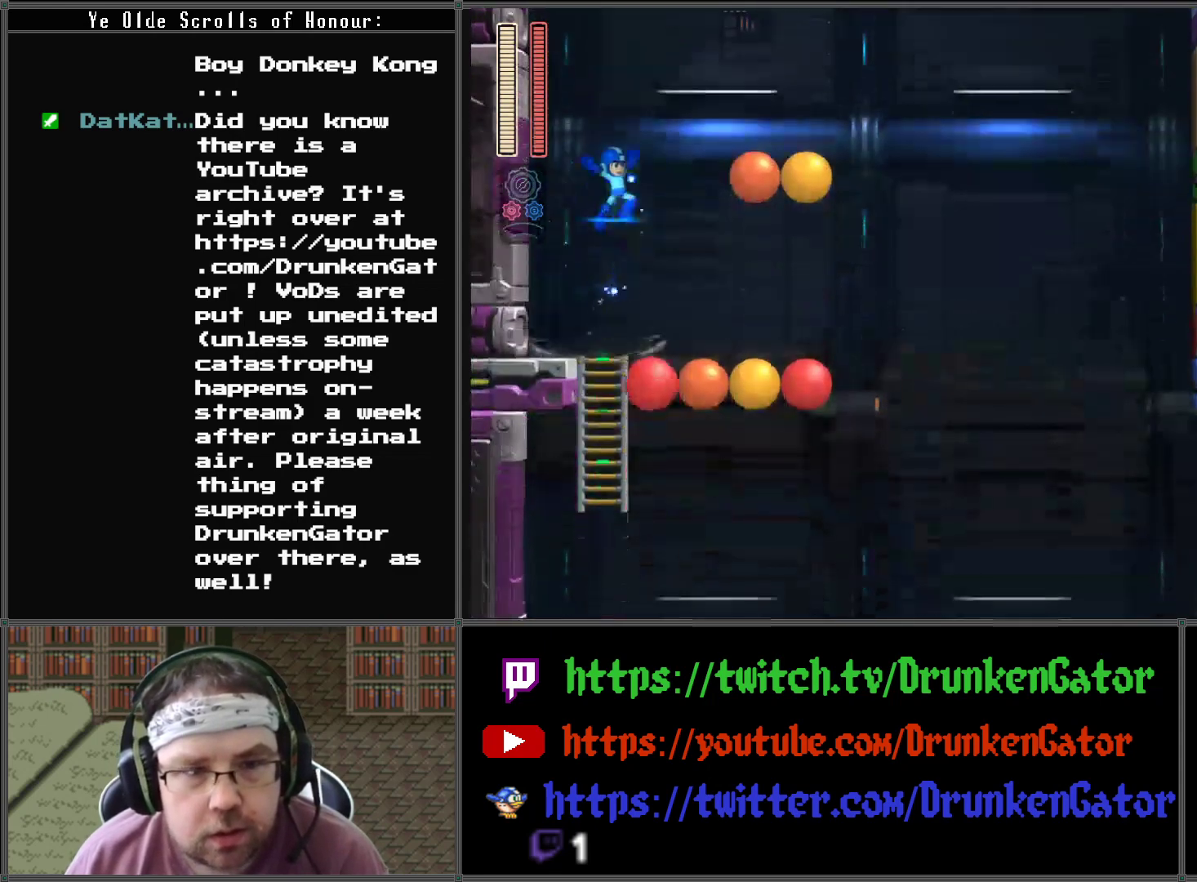
{"buttons": ["A"], "left_stick": "center", "right_stick": "center", "events": [[67, "DPAD_RIGHT", "down"], [133, "DPAD_RIGHT", "up"]]}
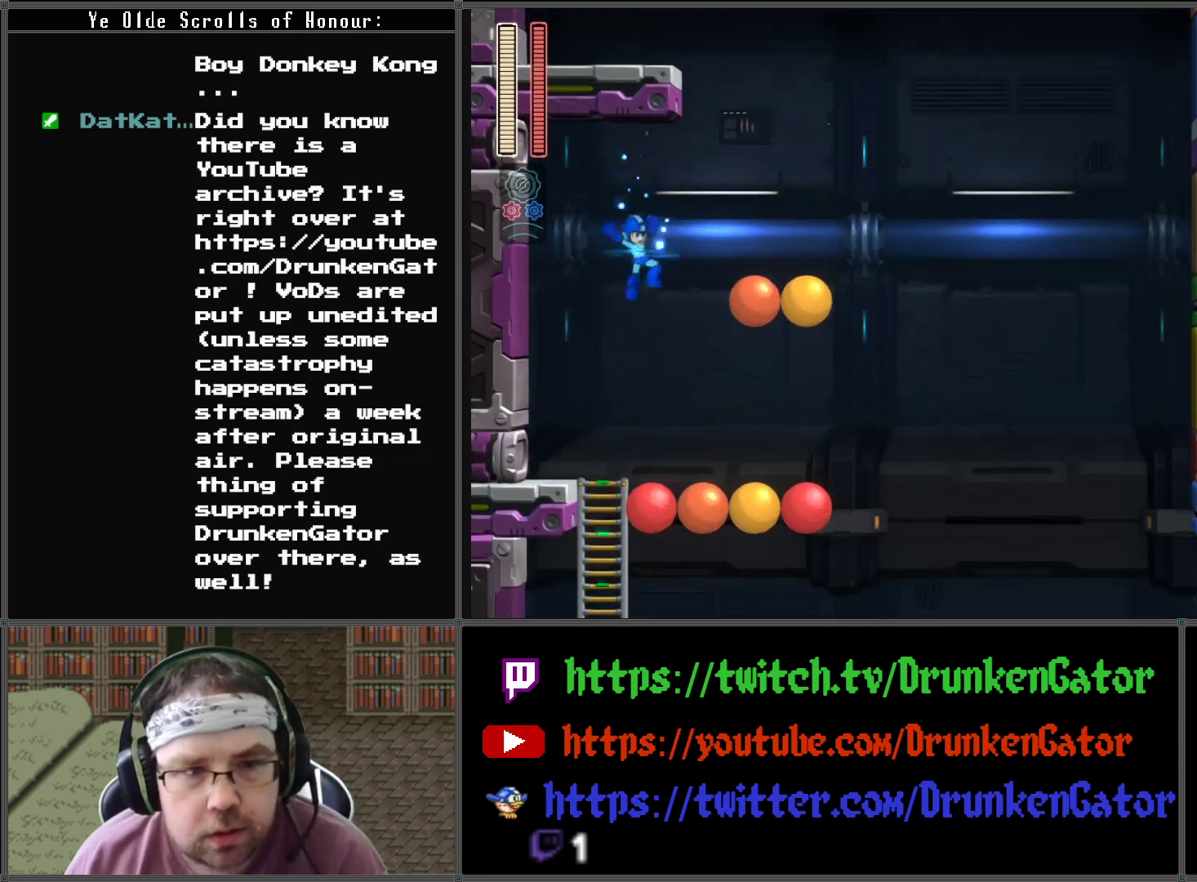
{"buttons": ["A", "DPAD_RIGHT"], "left_stick": "center", "right_stick": "center", "events": [[67, "DPAD_RIGHT", "down"], [100, "DPAD_RIGHT", "up"], [400, "DPAD_RIGHT", "down"]]}
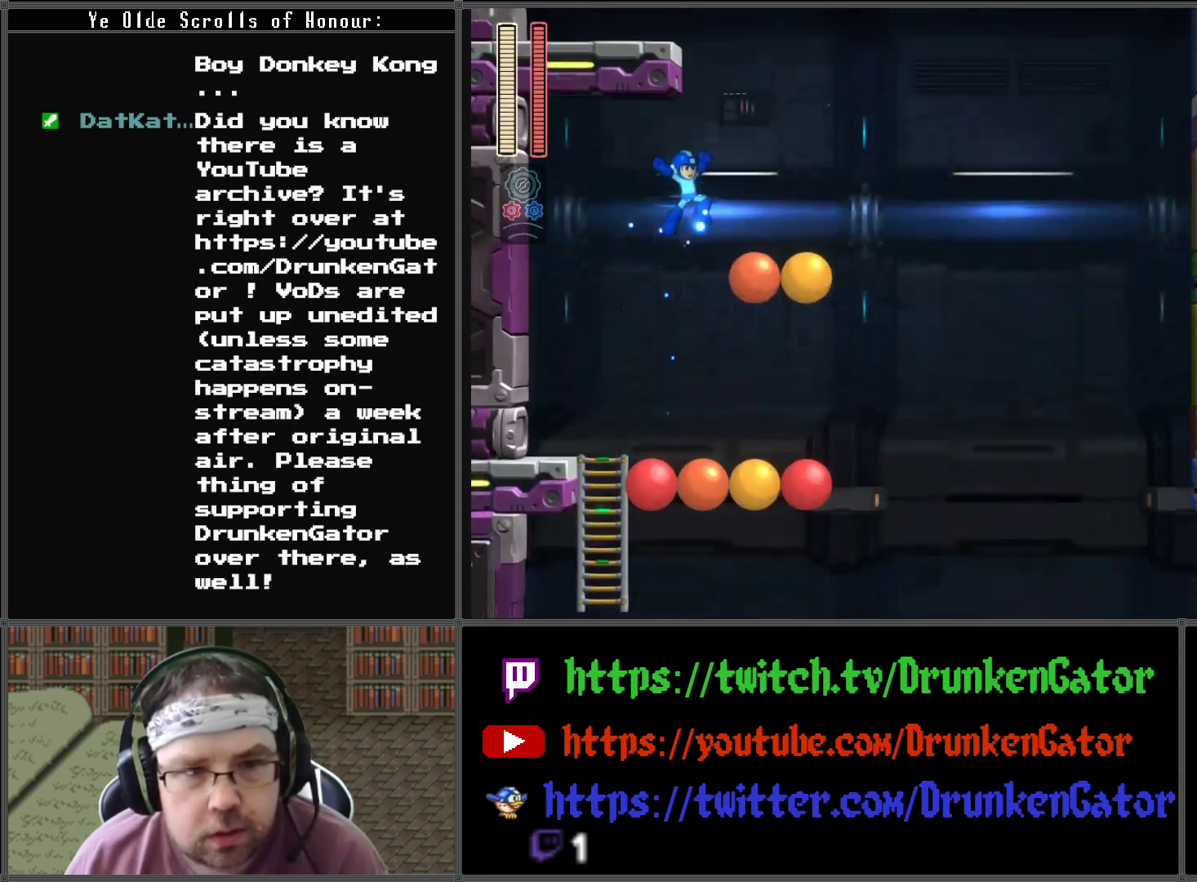
{"buttons": ["A", "DPAD_LEFT"], "left_stick": "center", "right_stick": "center", "events": [[267, "DPAD_RIGHT", "up"], [300, "DPAD_LEFT", "down"]]}
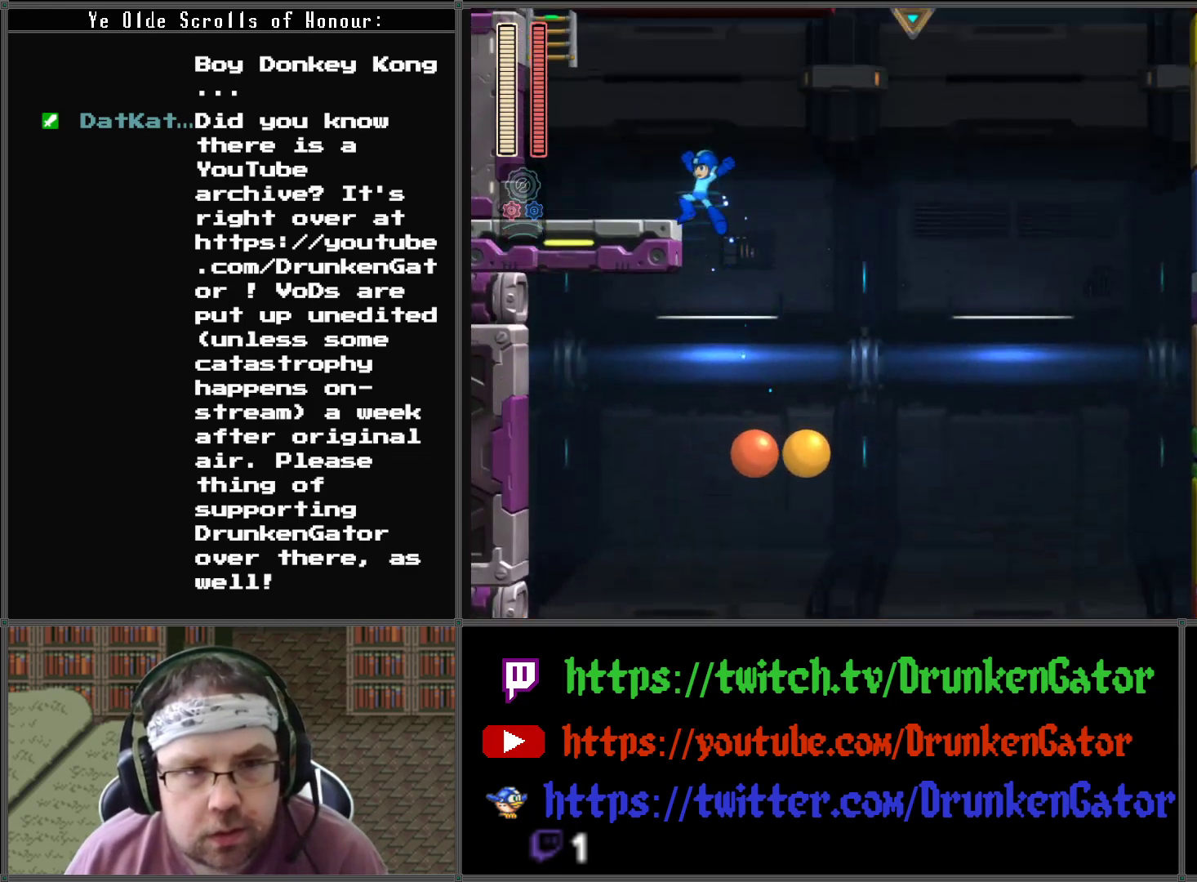
{"buttons": [], "left_stick": "center", "right_stick": "center", "events": [[333, "DPAD_LEFT", "up"], [367, "A", "up"]]}
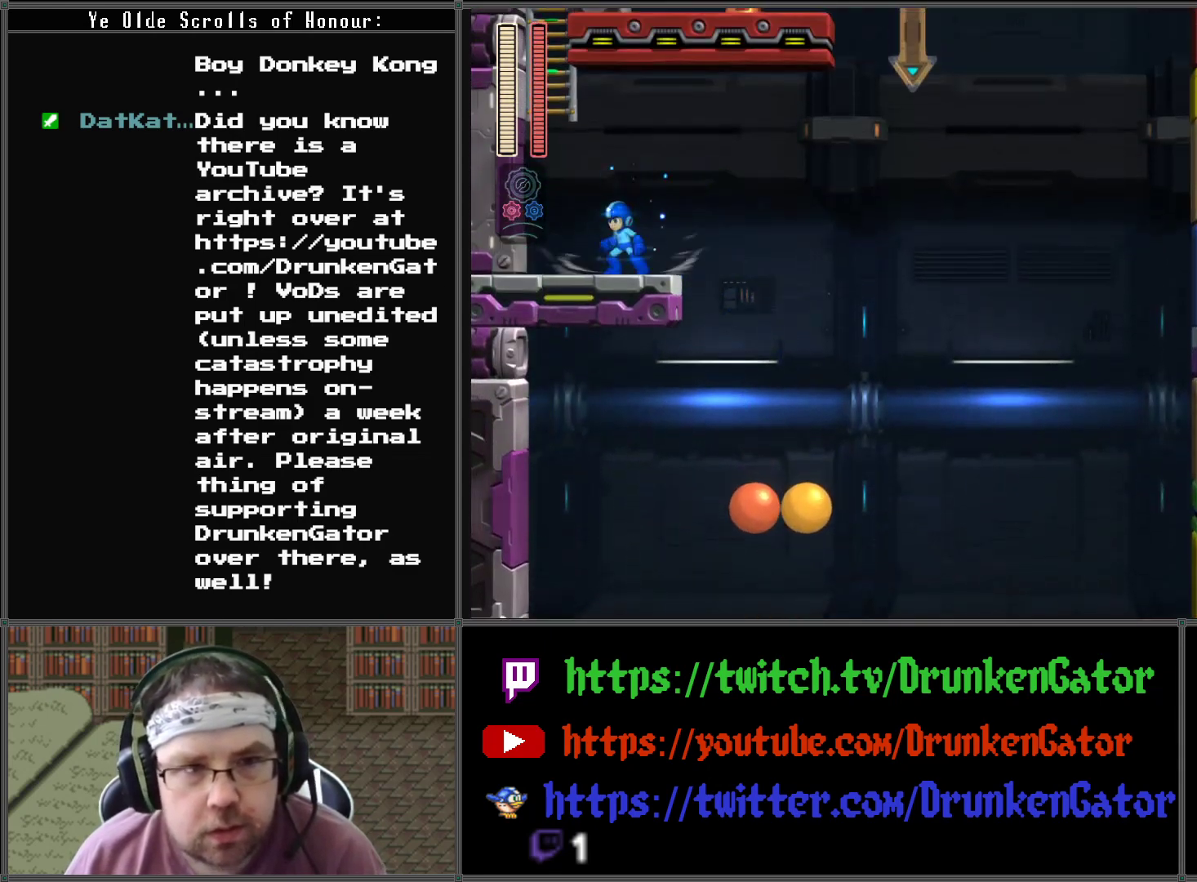
{"buttons": ["DPAD_UP"], "left_stick": "center", "right_stick": "center", "events": [[33, "A", "down"], [100, "DPAD_LEFT", "down"], [300, "DPAD_UP", "down"], [400, "DPAD_LEFT", "up"], [467, "A", "up"]]}
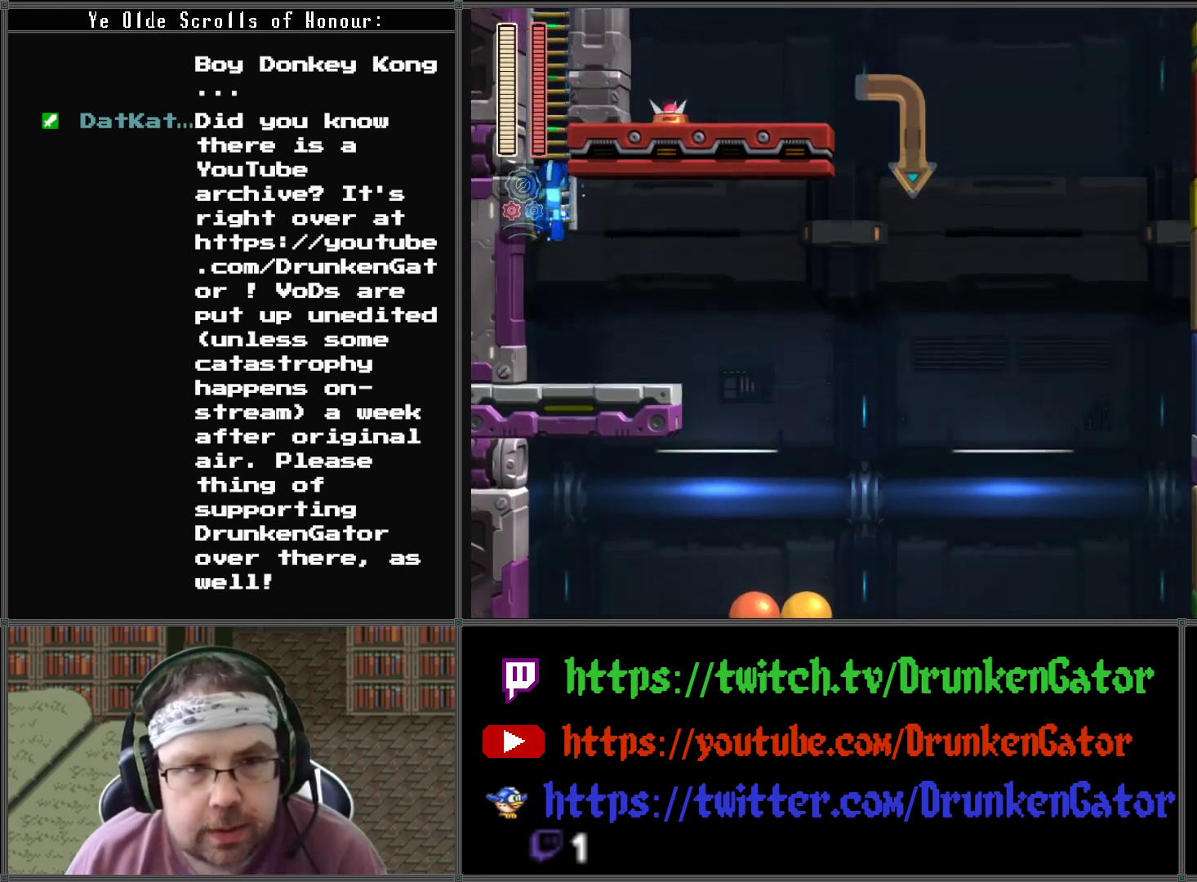
{"buttons": ["X", "DPAD_RIGHT"], "left_stick": "center", "right_stick": "center", "events": [[433, "DPAD_RIGHT", "down"], [467, "DPAD_UP", "up"], [500, "X", "down"]]}
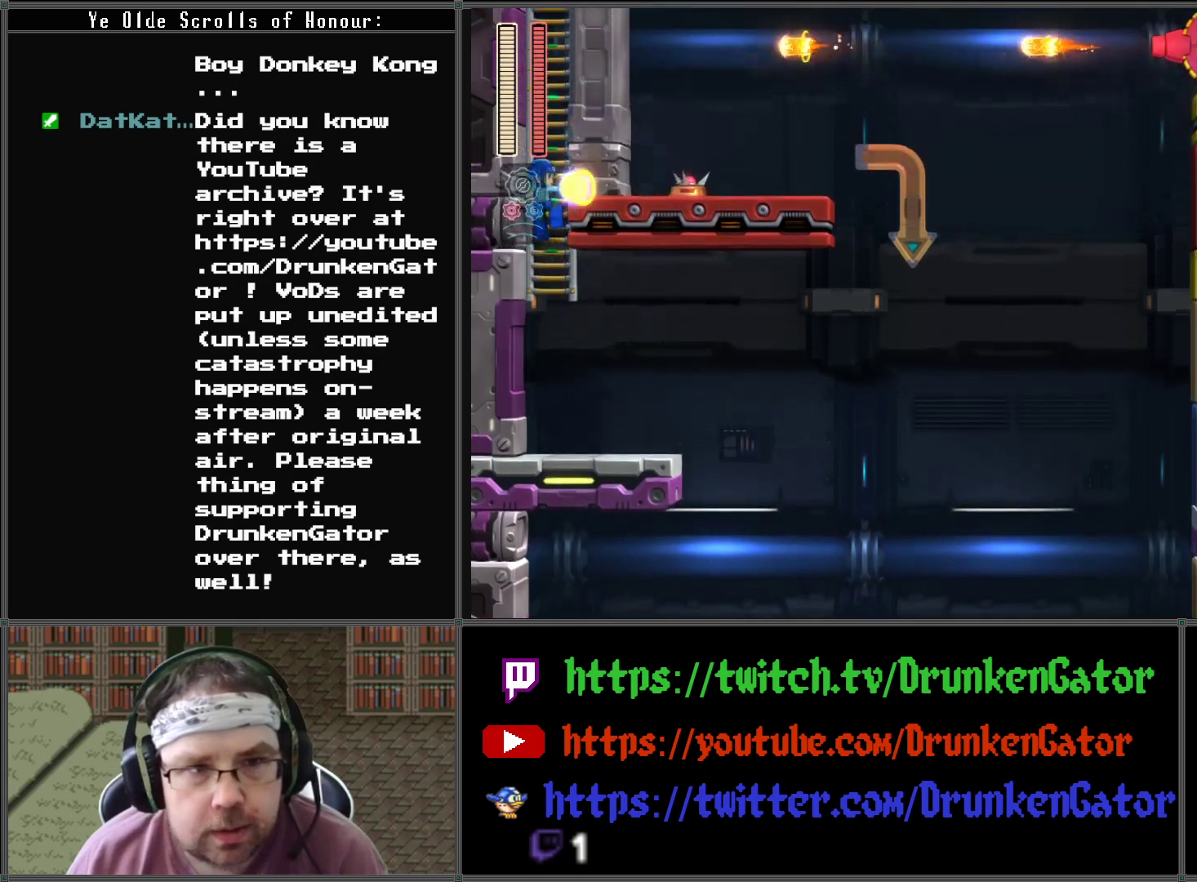
{"buttons": ["DPAD_UP"], "left_stick": "center", "right_stick": "center", "events": [[100, "DPAD_RIGHT", "up"], [133, "X", "up"], [300, "DPAD_UP", "down"]]}
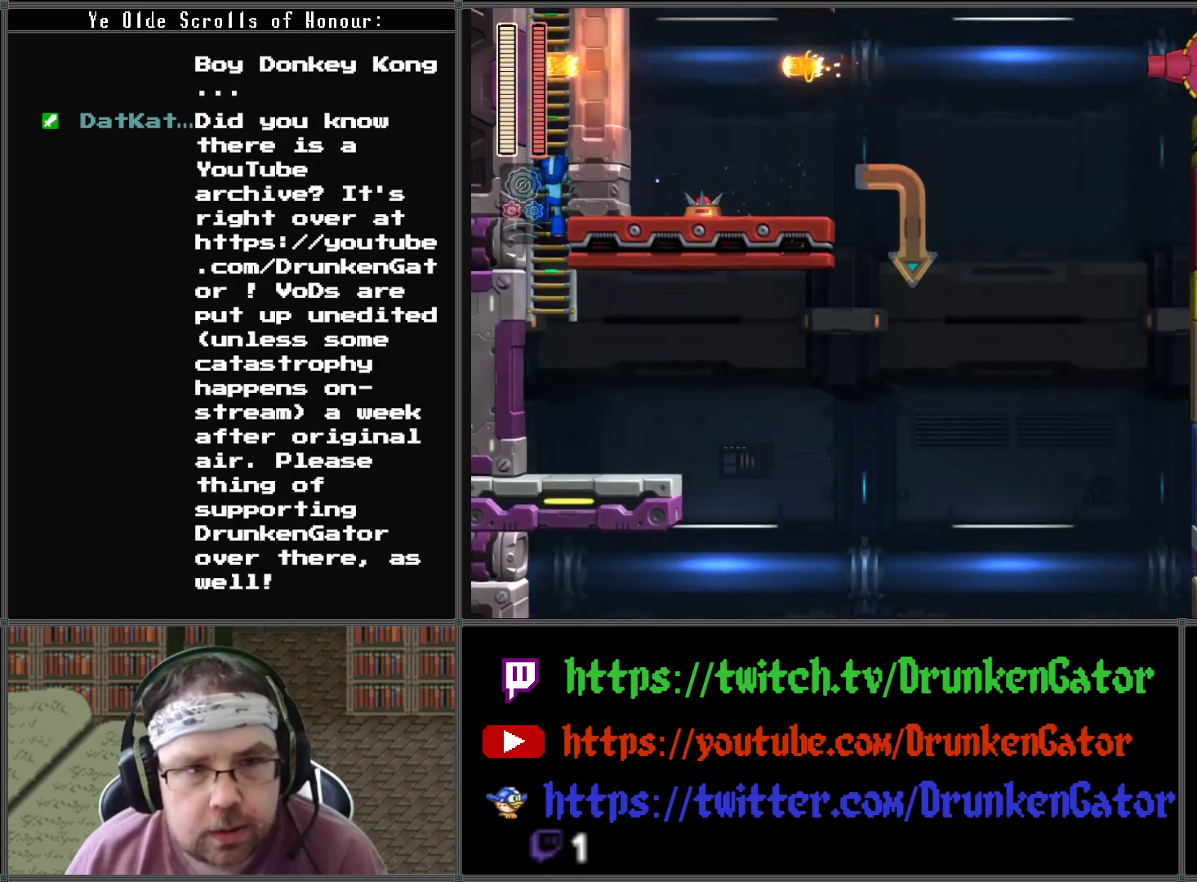
{"buttons": [], "left_stick": "center", "right_stick": "center", "events": [[200, "DPAD_UP", "up"]]}
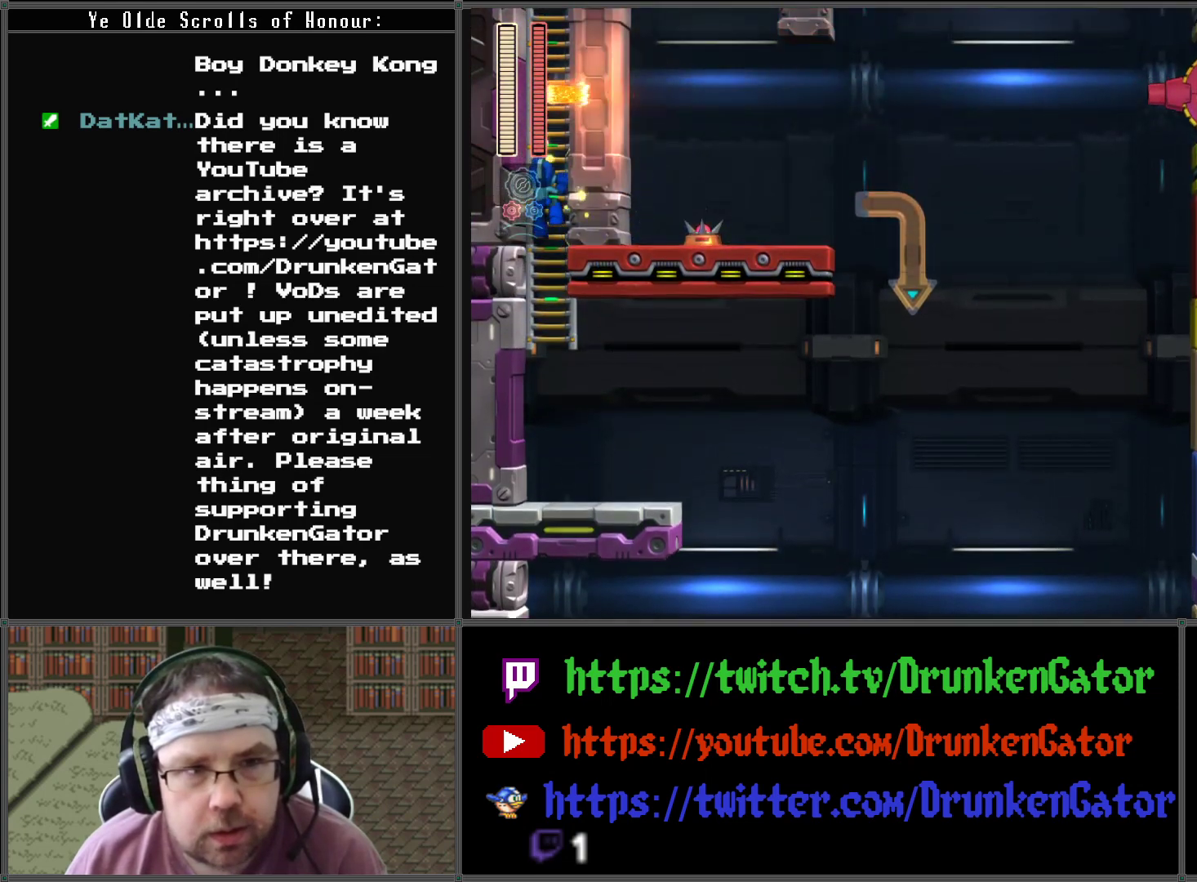
{"buttons": ["DPAD_UP"], "left_stick": "center", "right_stick": "center", "events": [[200, "DPAD_UP", "down"]]}
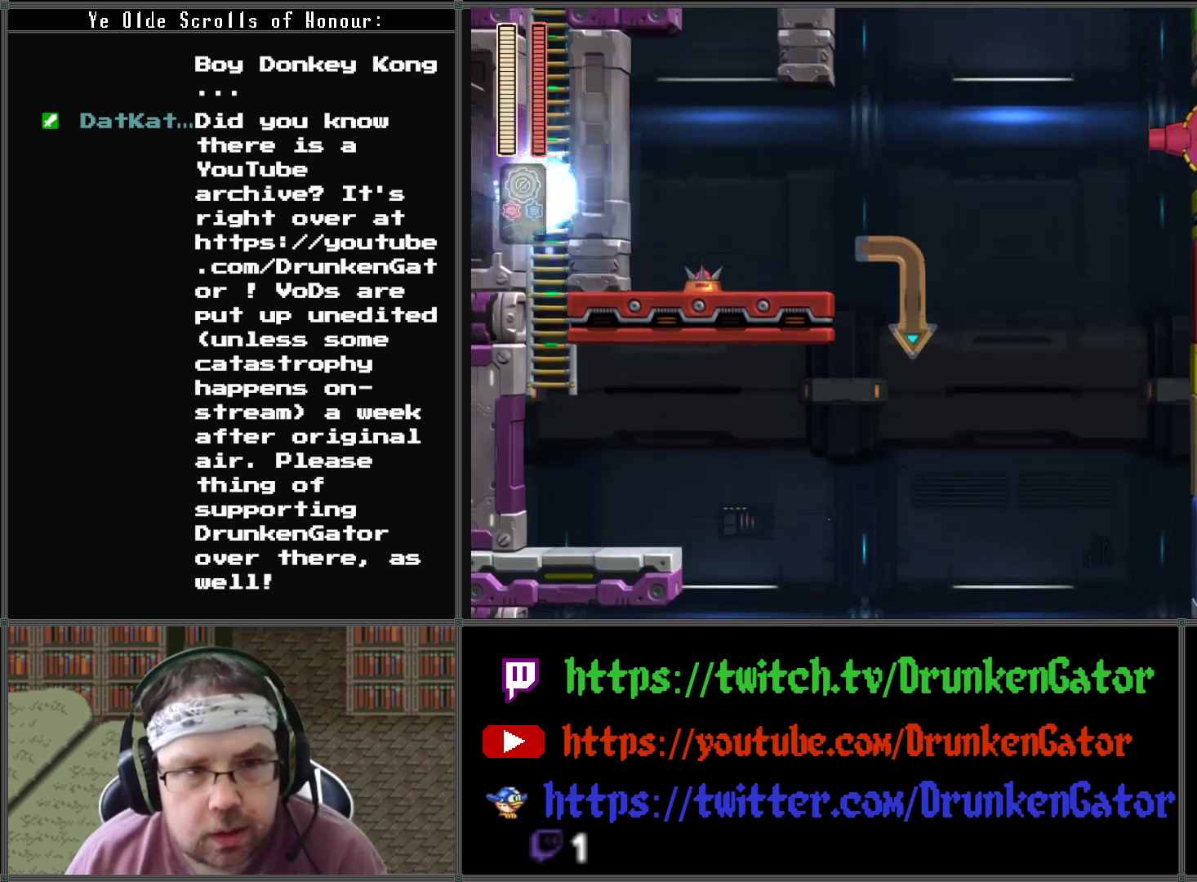
{"buttons": ["DPAD_UP"], "left_stick": "center", "right_stick": "center", "events": [[133, "DPAD_RIGHT", "down"], [167, "DPAD_UP", "up"], [200, "X", "down"], [300, "DPAD_RIGHT", "up"], [333, "X", "up"], [500, "DPAD_UP", "down"]]}
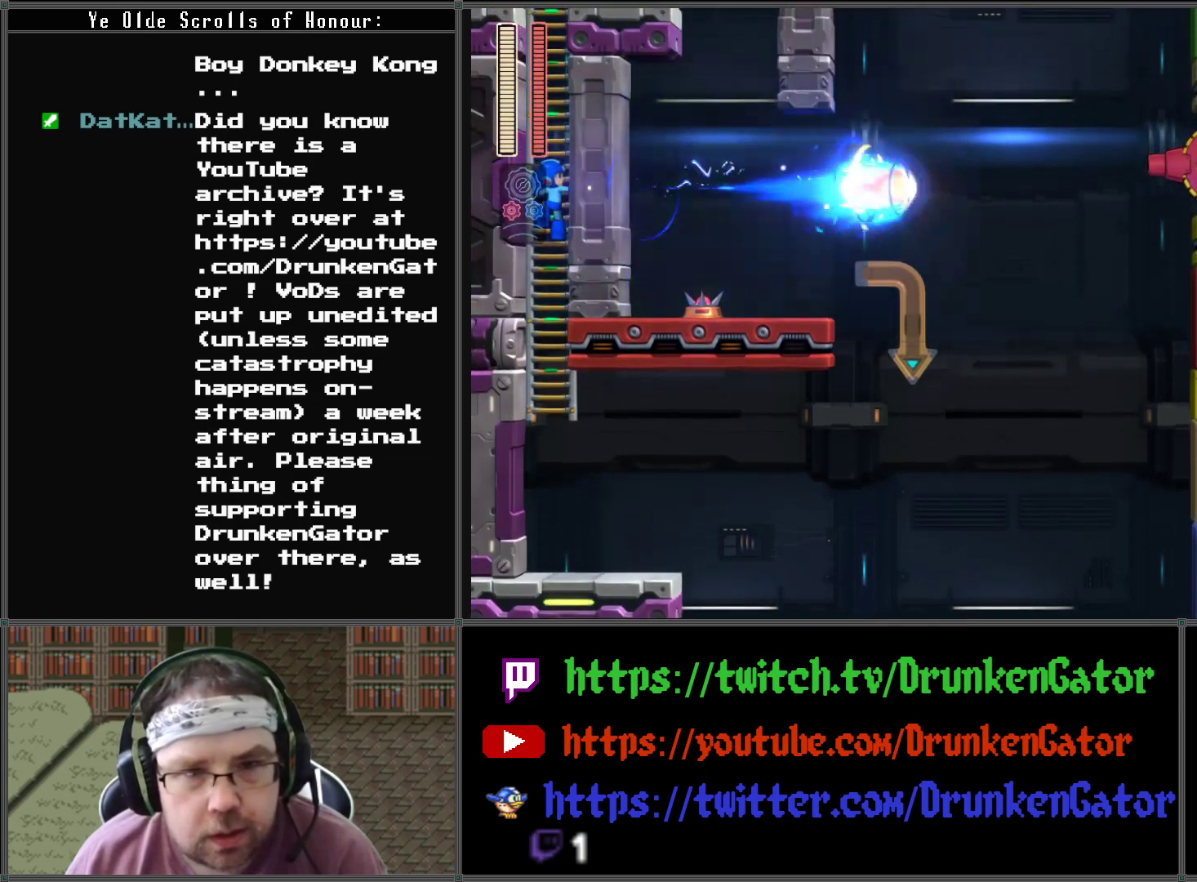
{"buttons": ["DPAD_UP"], "left_stick": "center", "right_stick": "center", "events": []}